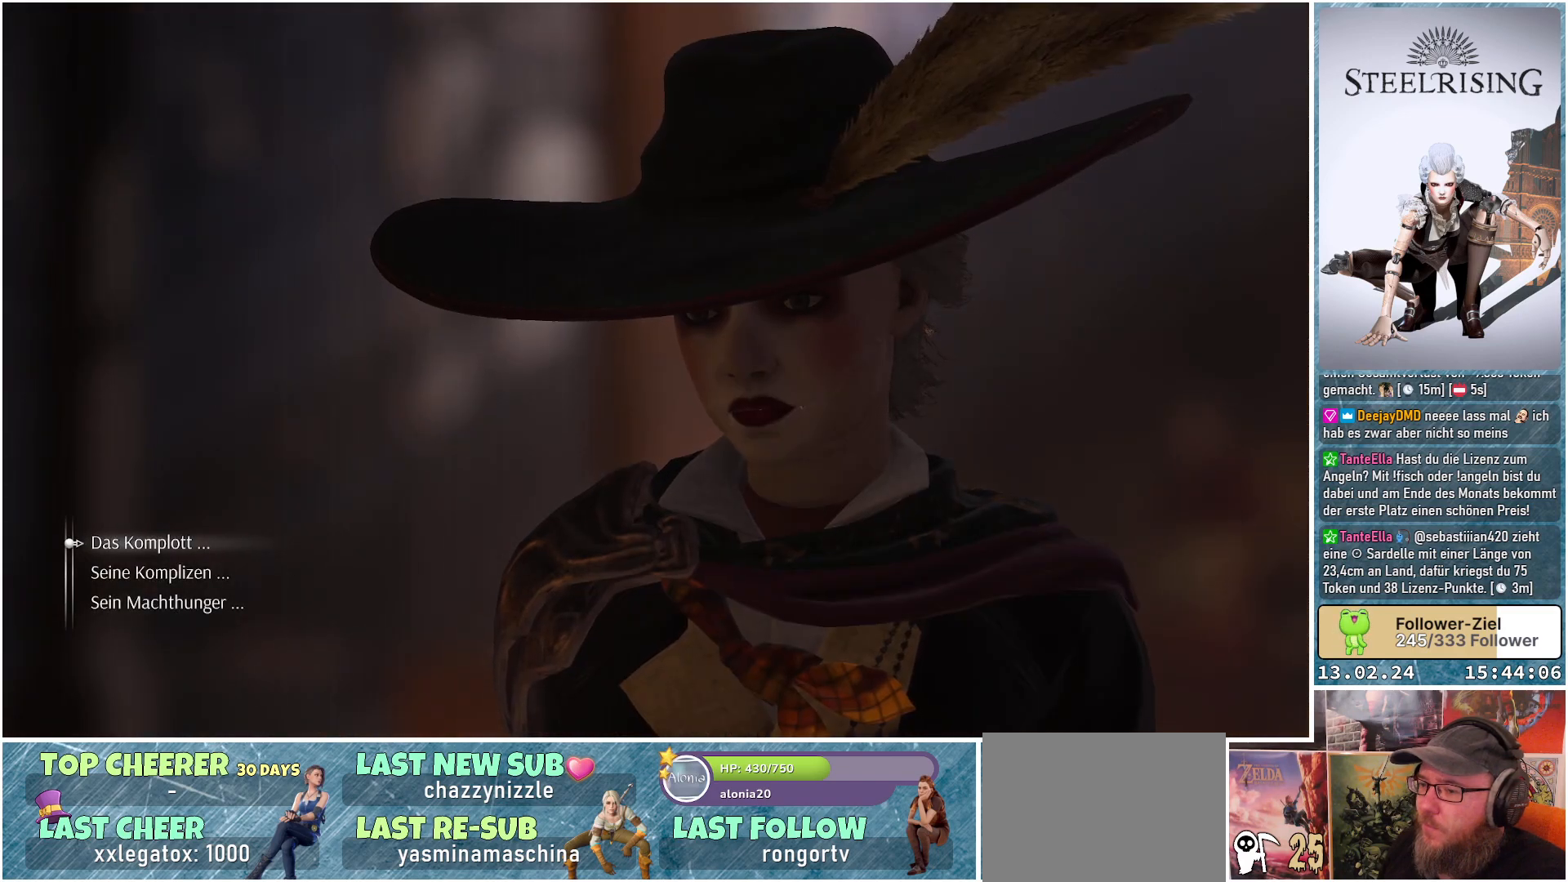
Gameplay with a controller (Xbox layout); each line is a JSON object with the inputs held at the frame after it. "events" lists button and stick changes between this image and that frame as [ms after this image, input, new state], when the widget could be followed in between.
{"buttons": ["DPAD_DOWN"], "left_stick": "center", "right_stick": "center", "events": [[467, "DPAD_DOWN", "down"]]}
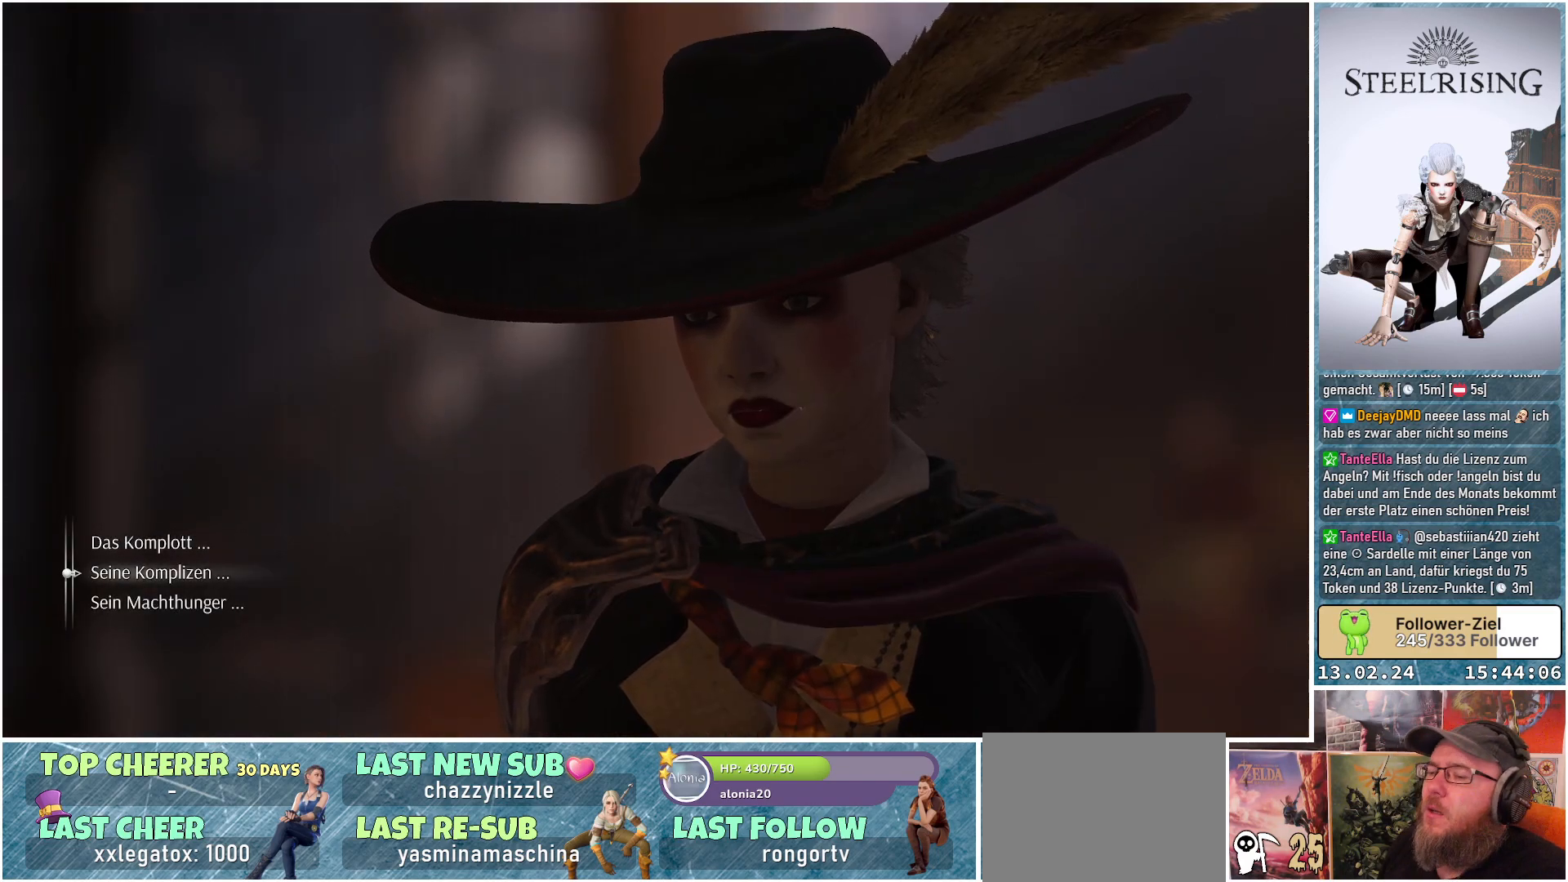
{"buttons": [], "left_stick": "center", "right_stick": "center", "events": [[100, "DPAD_DOWN", "up"], [217, "DPAD_DOWN", "down"], [300, "DPAD_DOWN", "up"]]}
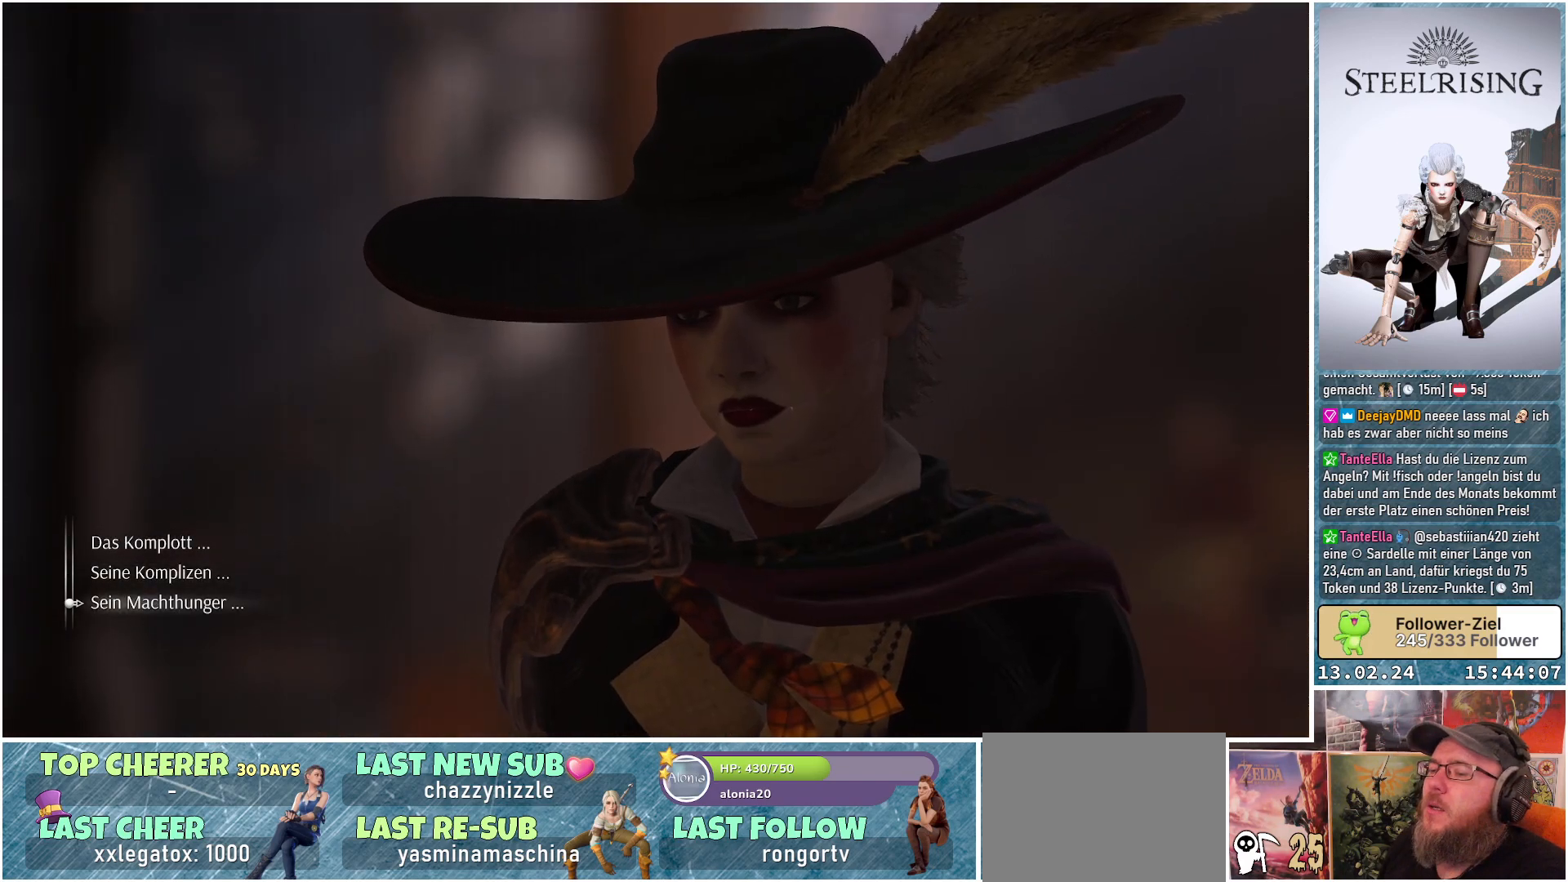
{"buttons": [], "left_stick": "center", "right_stick": "center", "events": []}
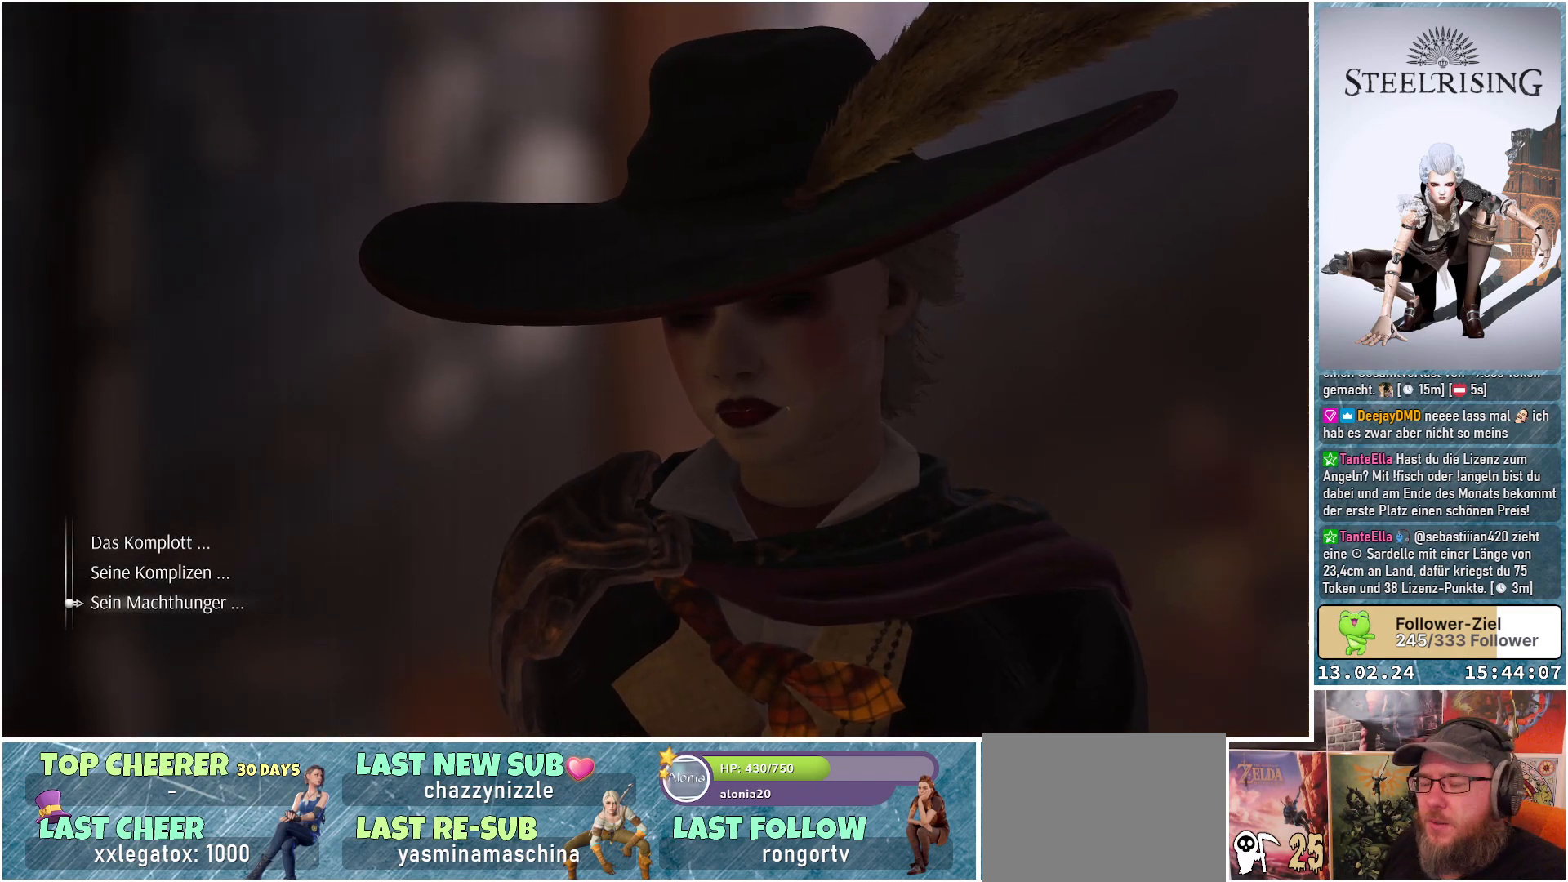
{"buttons": [], "left_stick": "center", "right_stick": "center", "events": []}
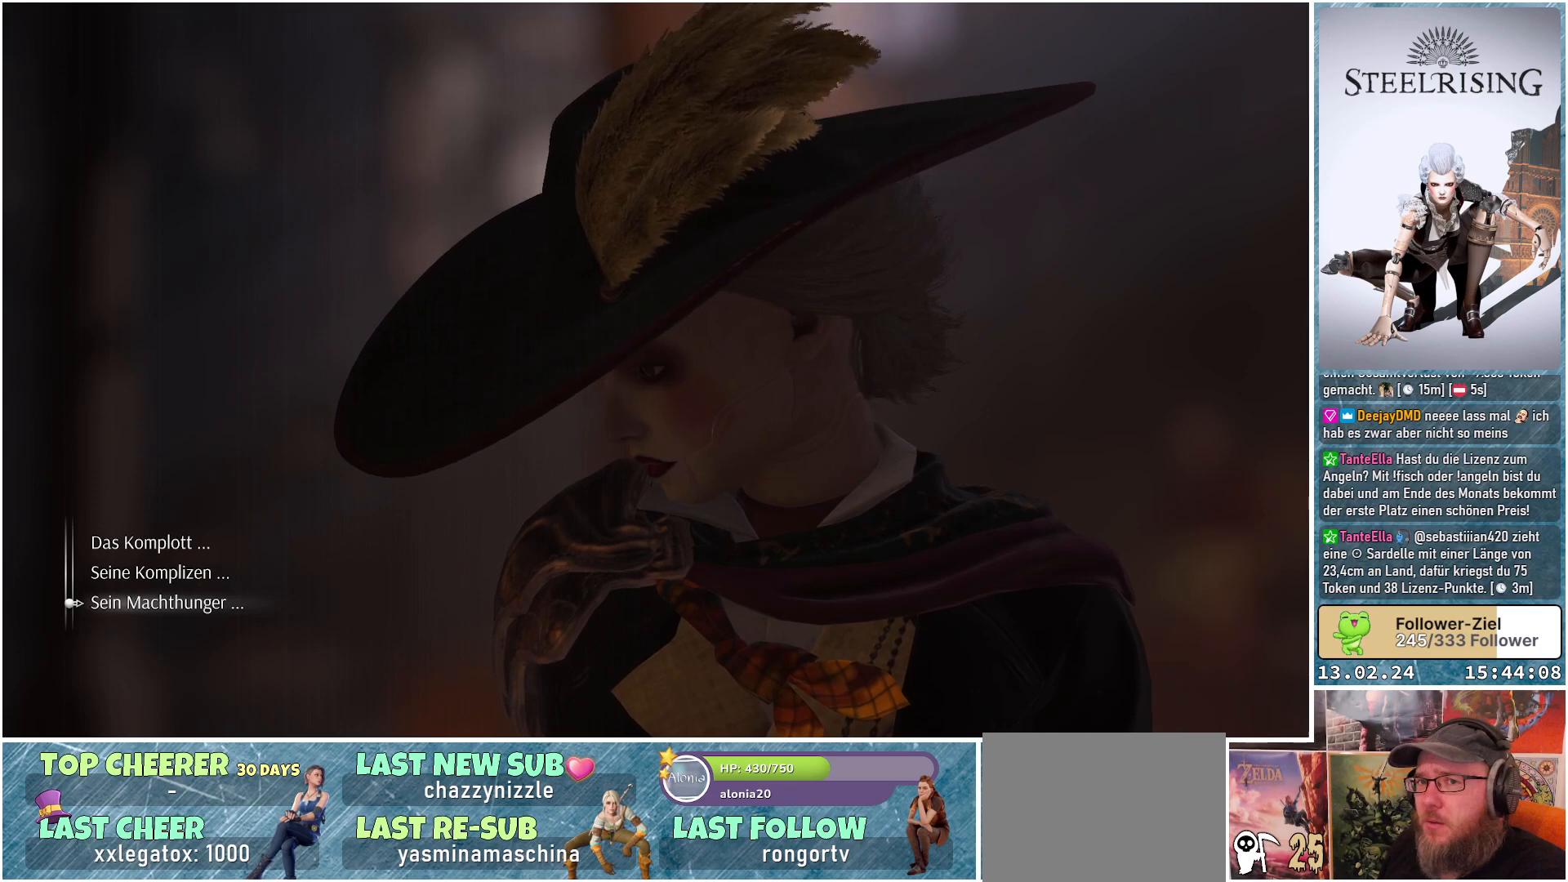
{"buttons": ["A"], "left_stick": "center", "right_stick": "center", "events": [[467, "A", "down"]]}
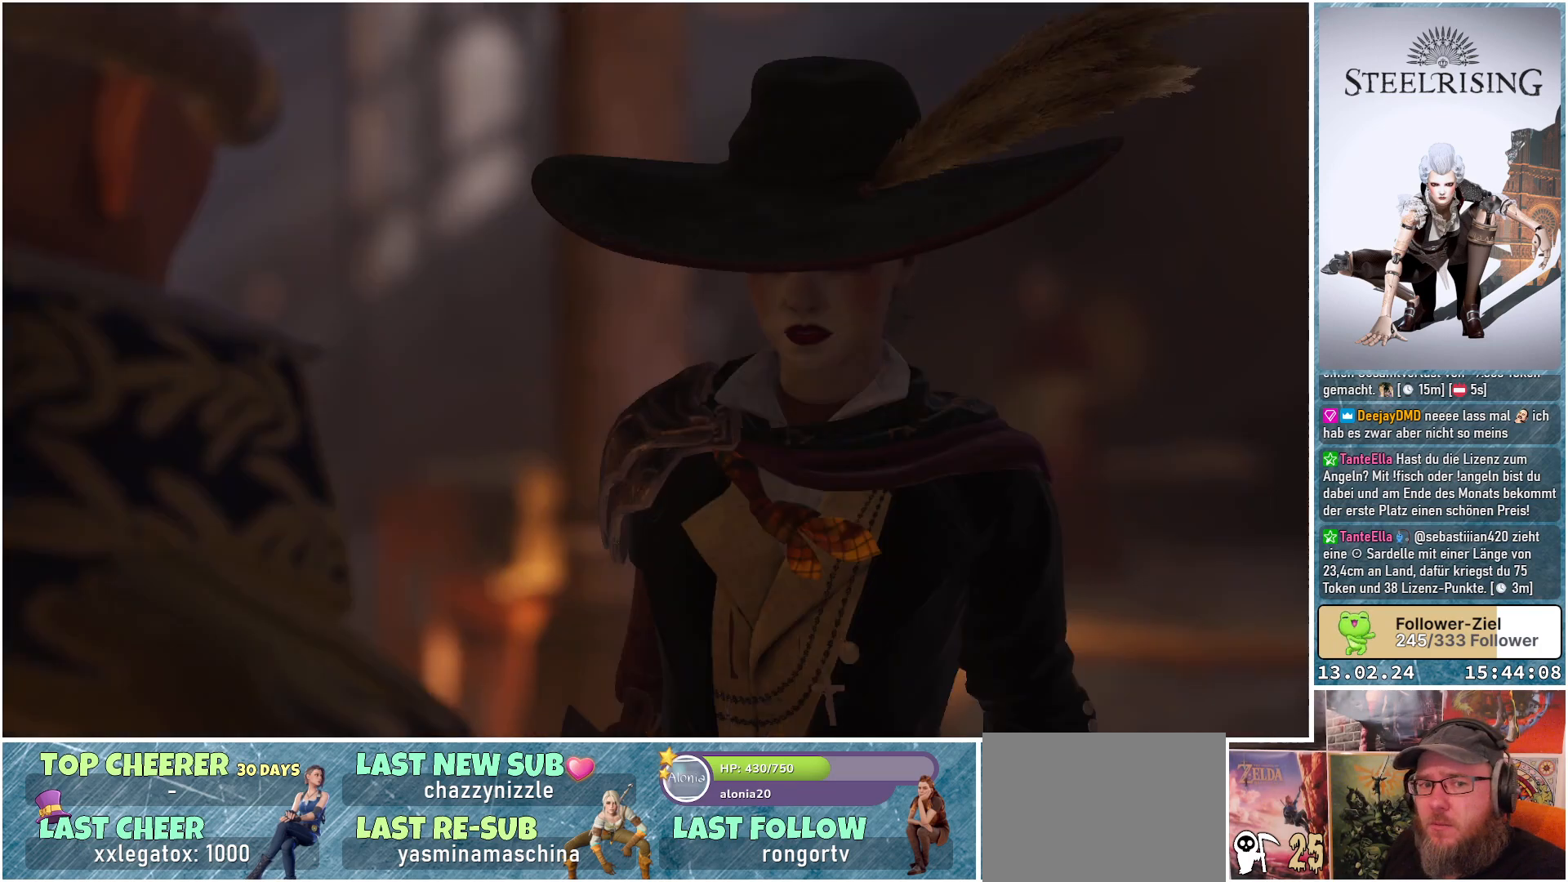
{"buttons": ["A"], "left_stick": "center", "right_stick": "center", "events": []}
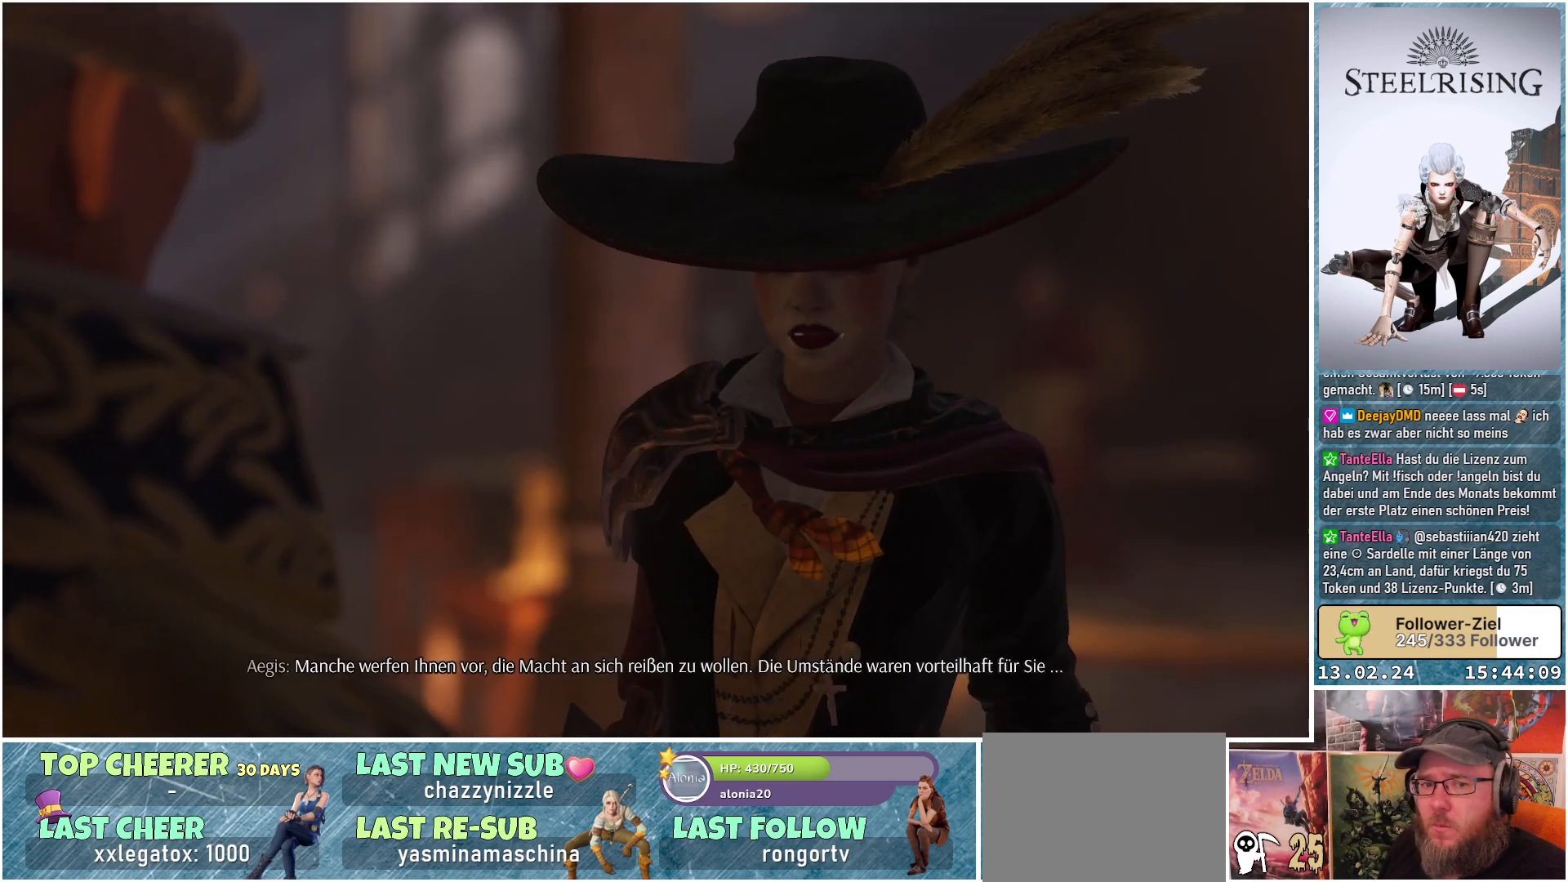
{"buttons": [], "left_stick": "center", "right_stick": "center", "events": [[100, "A", "up"]]}